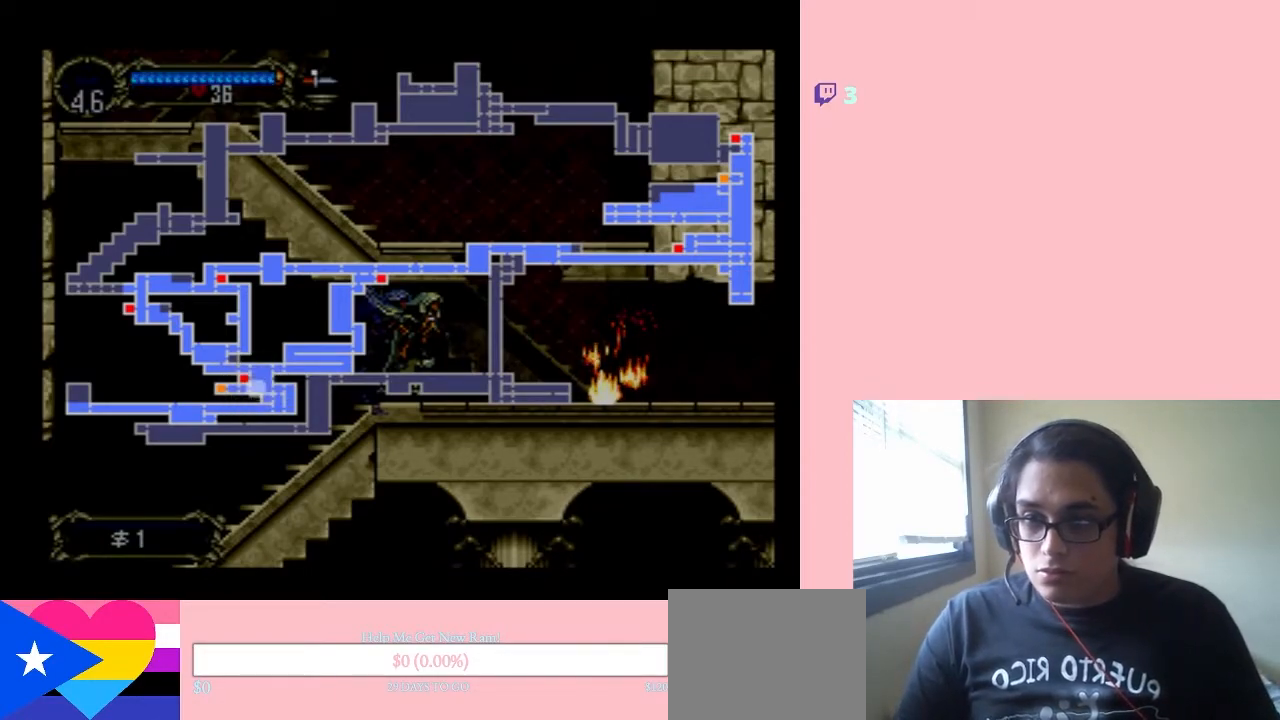
Gameplay with a controller (Nintendo layout); each line is a JSON object with the inputs held at the frame after it. "events" lists button and stick changes between this image and that frame as [ms after this image, input, new state], when the widget could be followed in between. Not read: L2 L3 R2 R3.
{"buttons": ["DPAD_RIGHT"], "left_stick": "center", "right_stick": "center", "events": [[217, "SELECT", "down"], [317, "SELECT", "up"], [433, "DPAD_RIGHT", "down"]]}
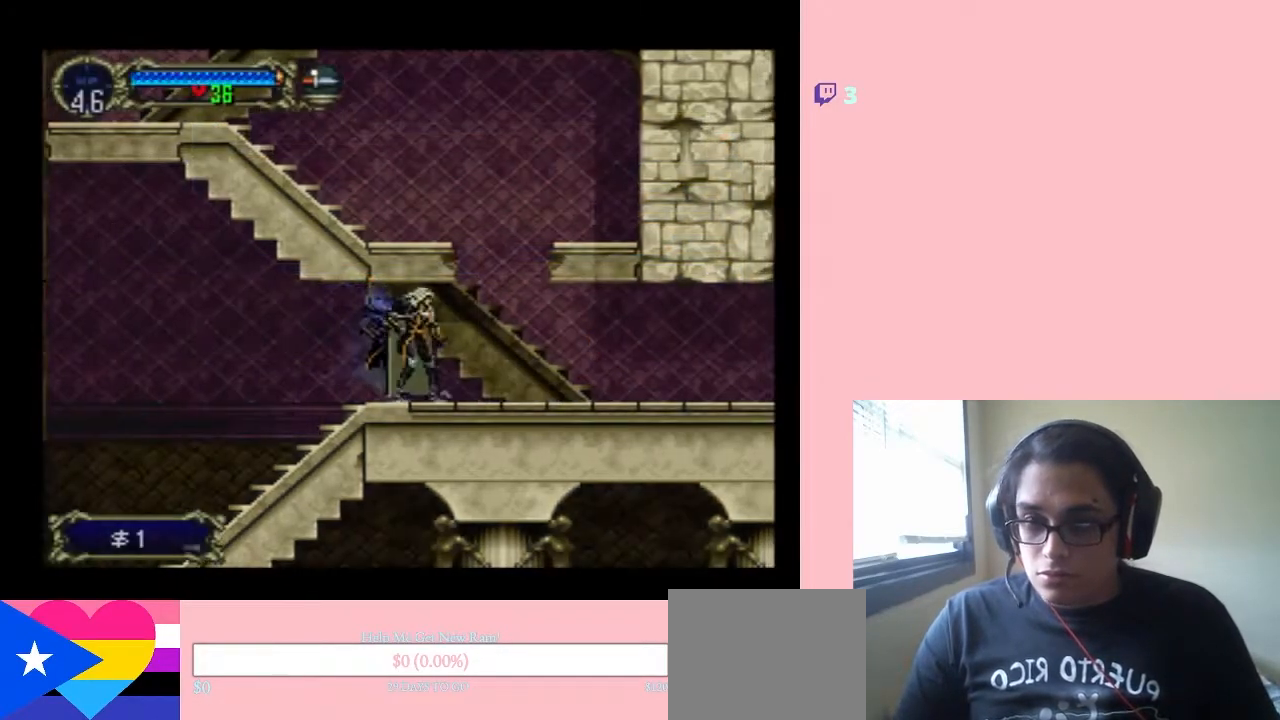
{"buttons": ["DPAD_RIGHT"], "left_stick": "center", "right_stick": "center", "events": []}
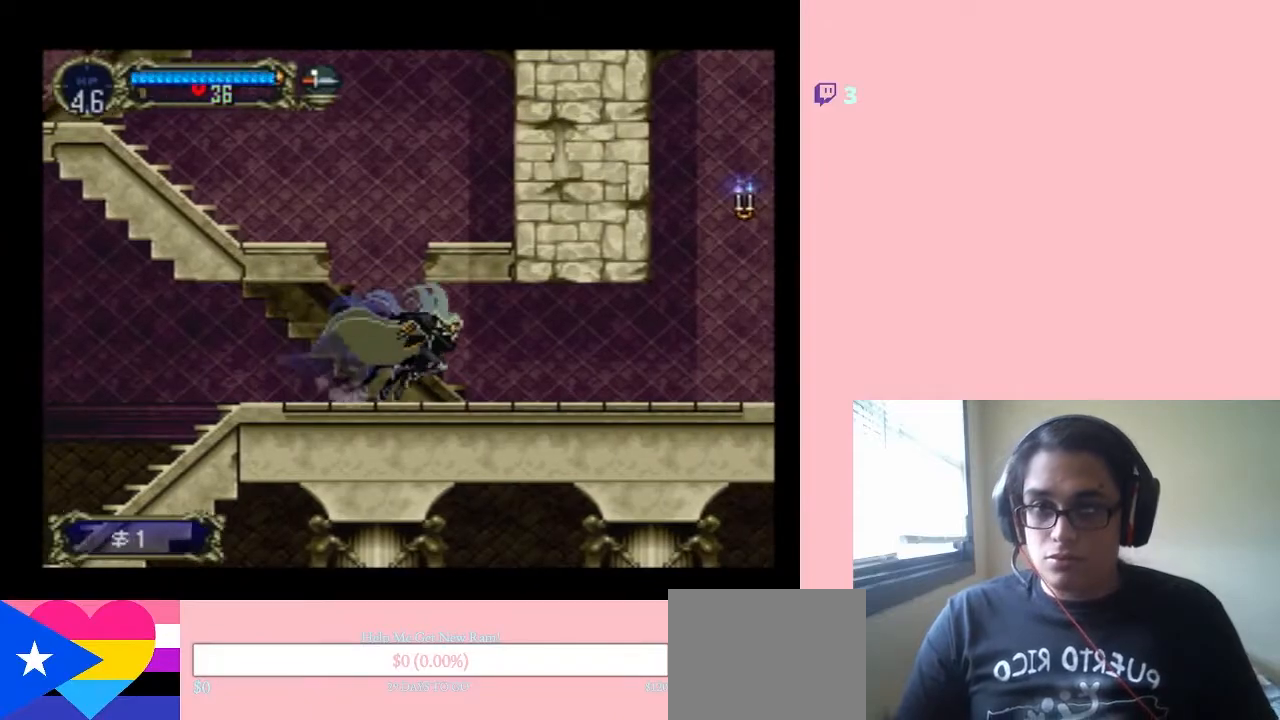
{"buttons": ["DPAD_RIGHT"], "left_stick": "center", "right_stick": "center", "events": []}
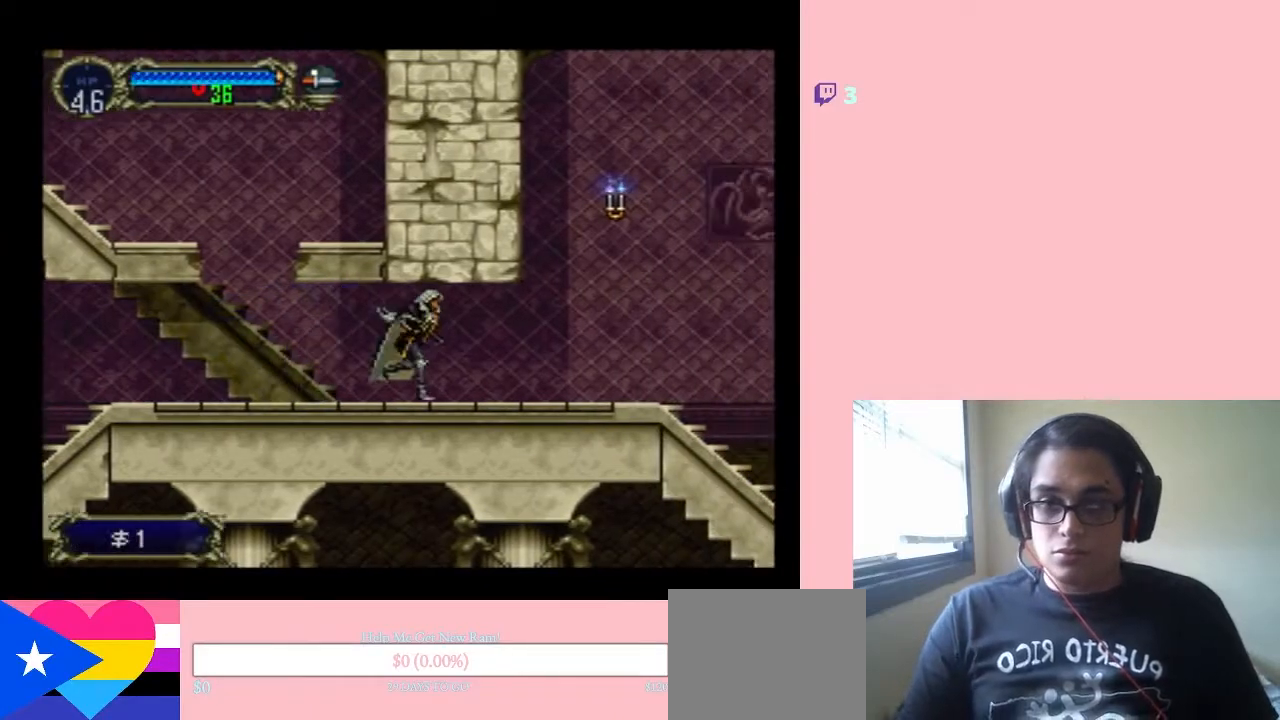
{"buttons": ["B"], "left_stick": "center", "right_stick": "center", "events": [[500, "B", "down"], [500, "DPAD_RIGHT", "up"]]}
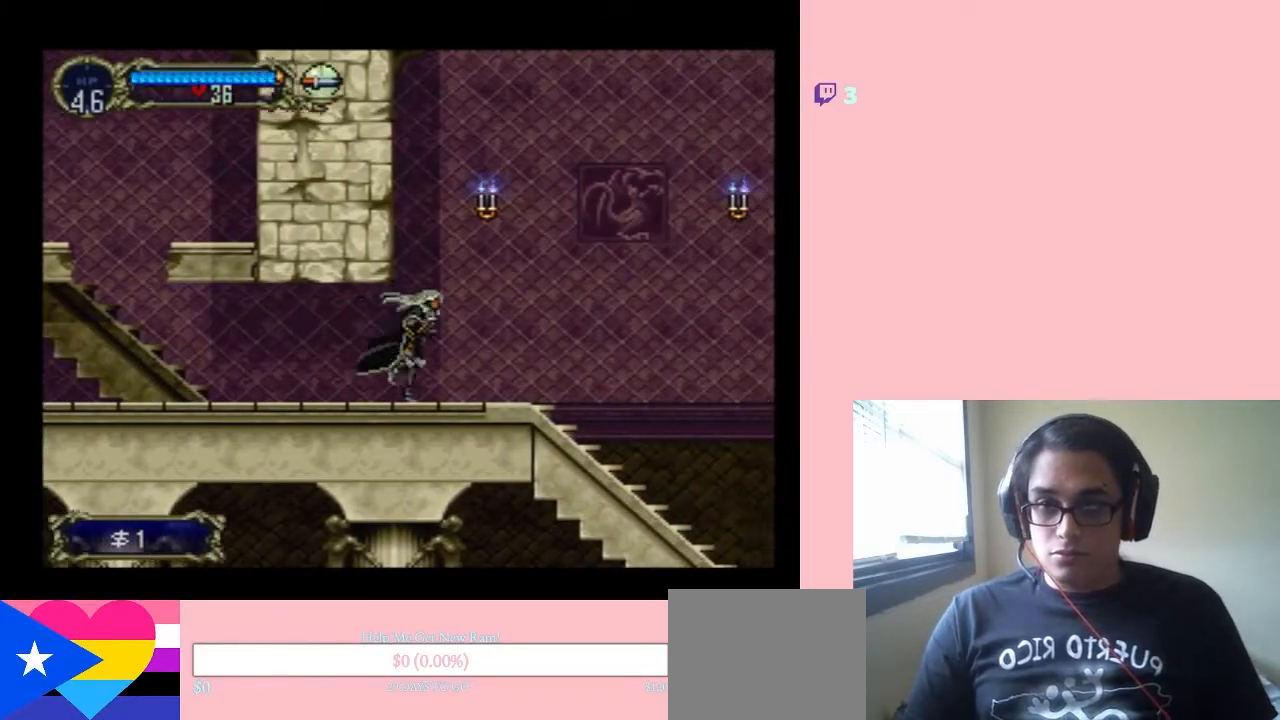
{"buttons": ["DPAD_RIGHT"], "left_stick": "center", "right_stick": "center", "events": [[100, "Y", "down"], [250, "DPAD_RIGHT", "down"], [500, "B", "up"], [500, "Y", "up"]]}
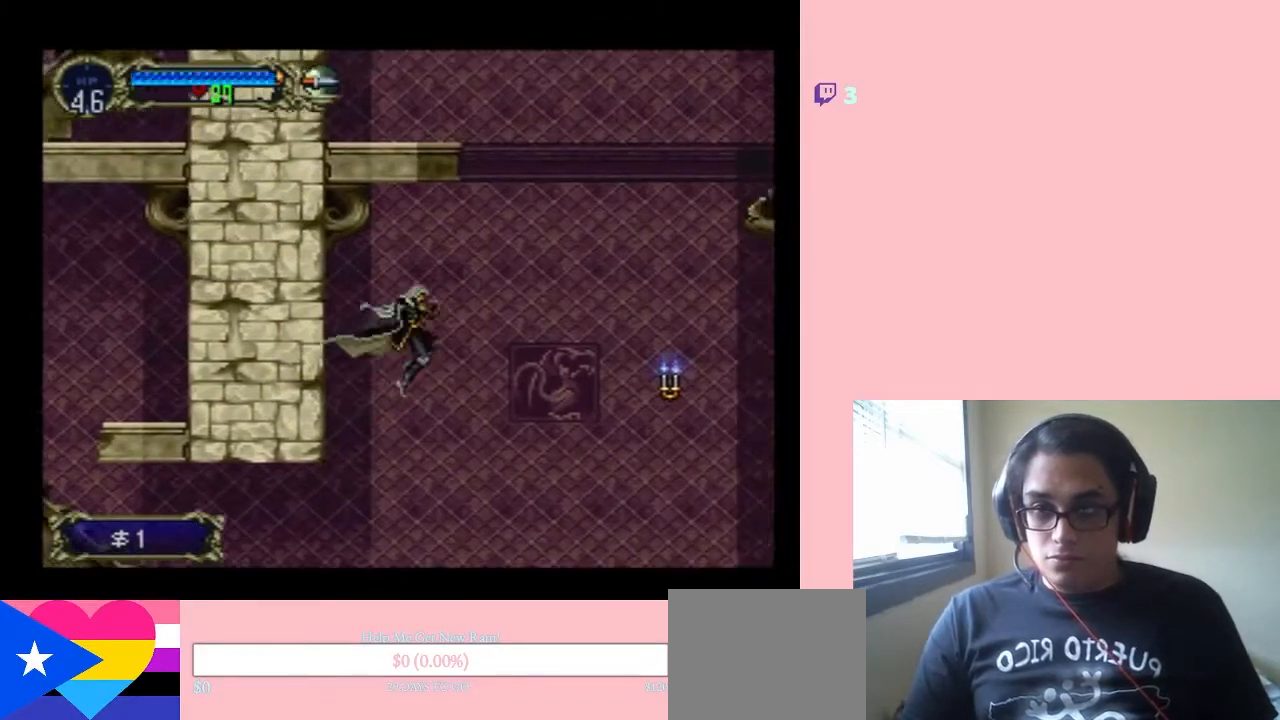
{"buttons": ["DPAD_RIGHT"], "left_stick": "center", "right_stick": "center", "events": []}
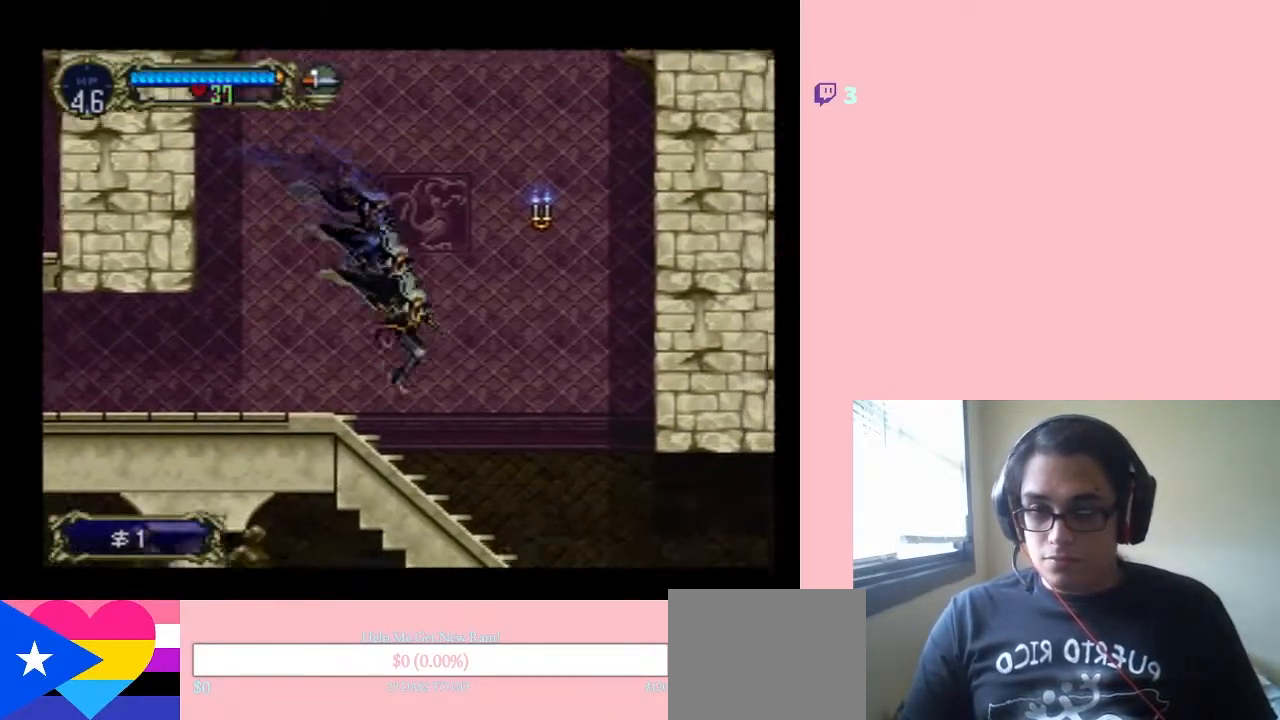
{"buttons": ["SELECT"], "left_stick": "center", "right_stick": "center", "events": [[217, "SELECT", "down"], [433, "DPAD_RIGHT", "up"]]}
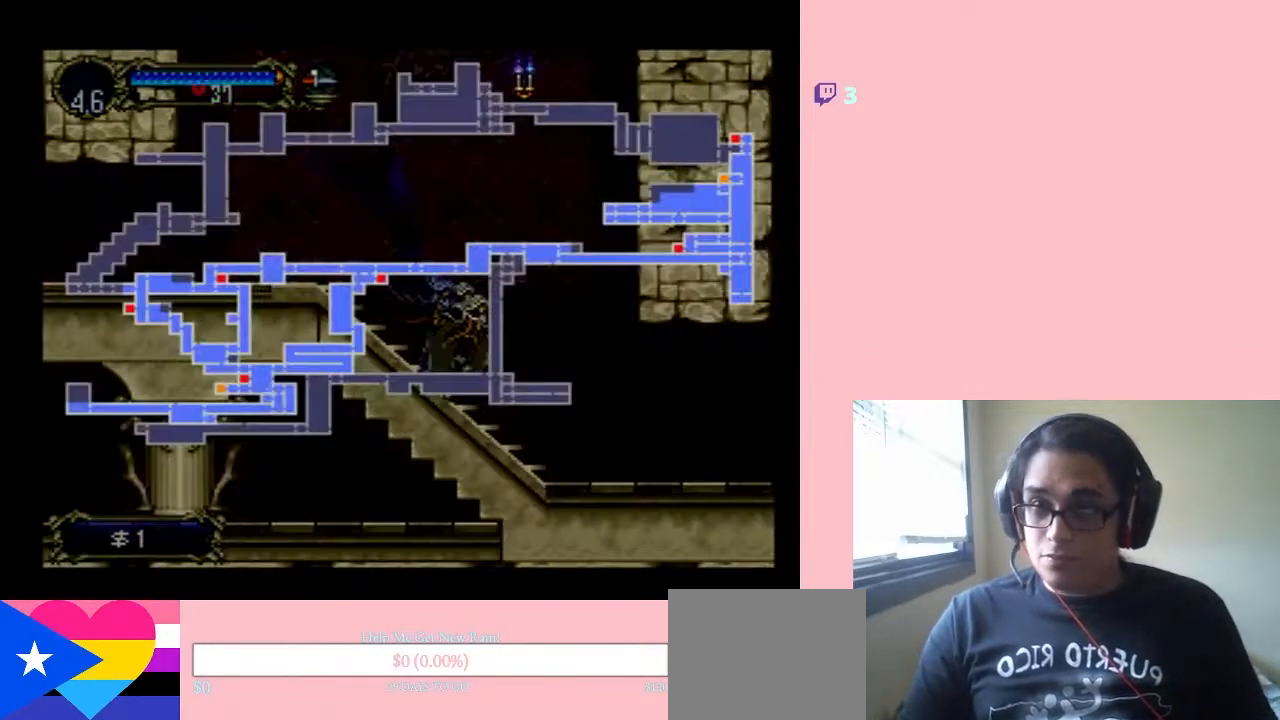
{"buttons": ["DPAD_RIGHT", "SELECT"], "left_stick": "center", "right_stick": "center", "events": [[33, "SELECT", "up"], [417, "SELECT", "down"], [500, "DPAD_RIGHT", "down"]]}
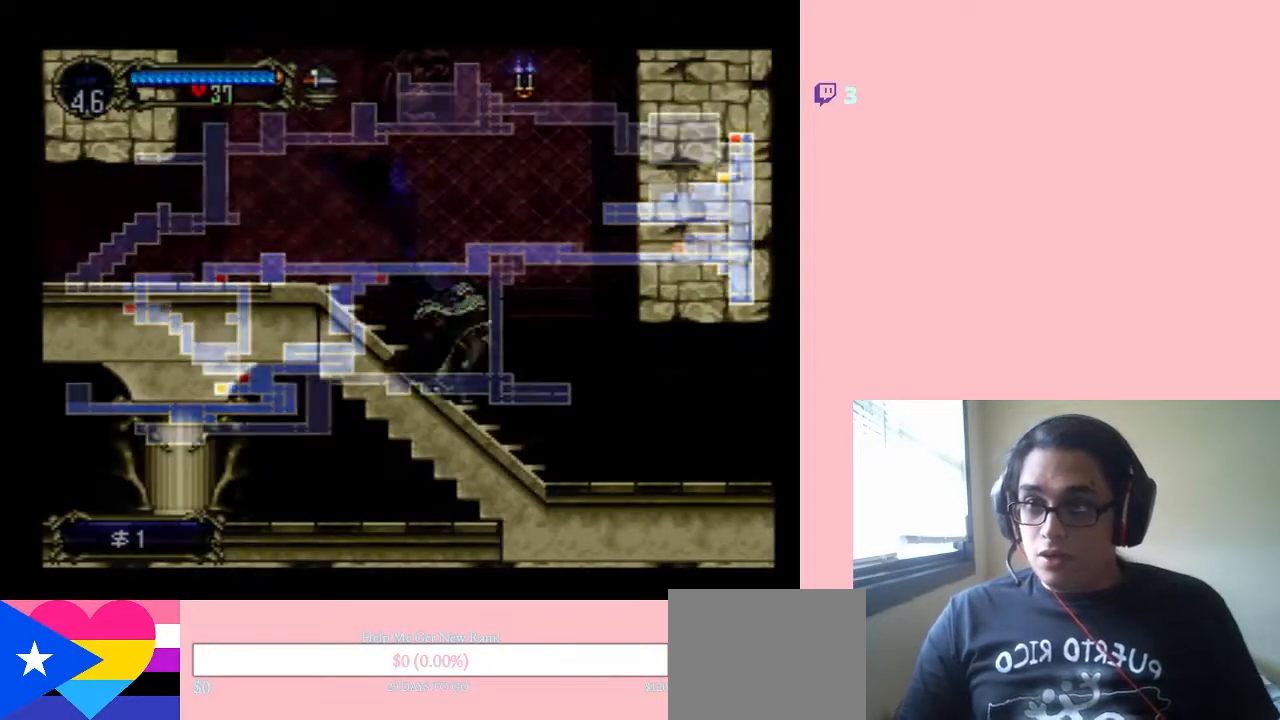
{"buttons": ["DPAD_RIGHT"], "left_stick": "center", "right_stick": "center", "events": [[67, "SELECT", "up"]]}
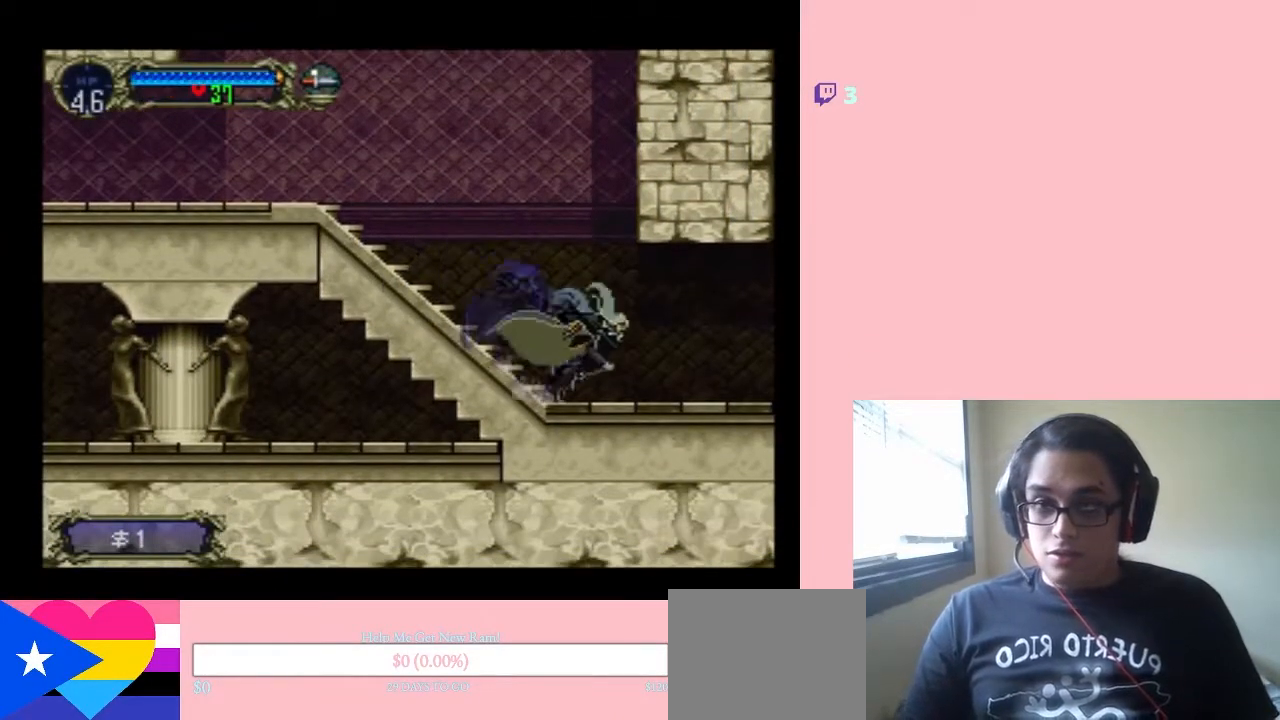
{"buttons": ["DPAD_RIGHT"], "left_stick": "center", "right_stick": "center", "events": []}
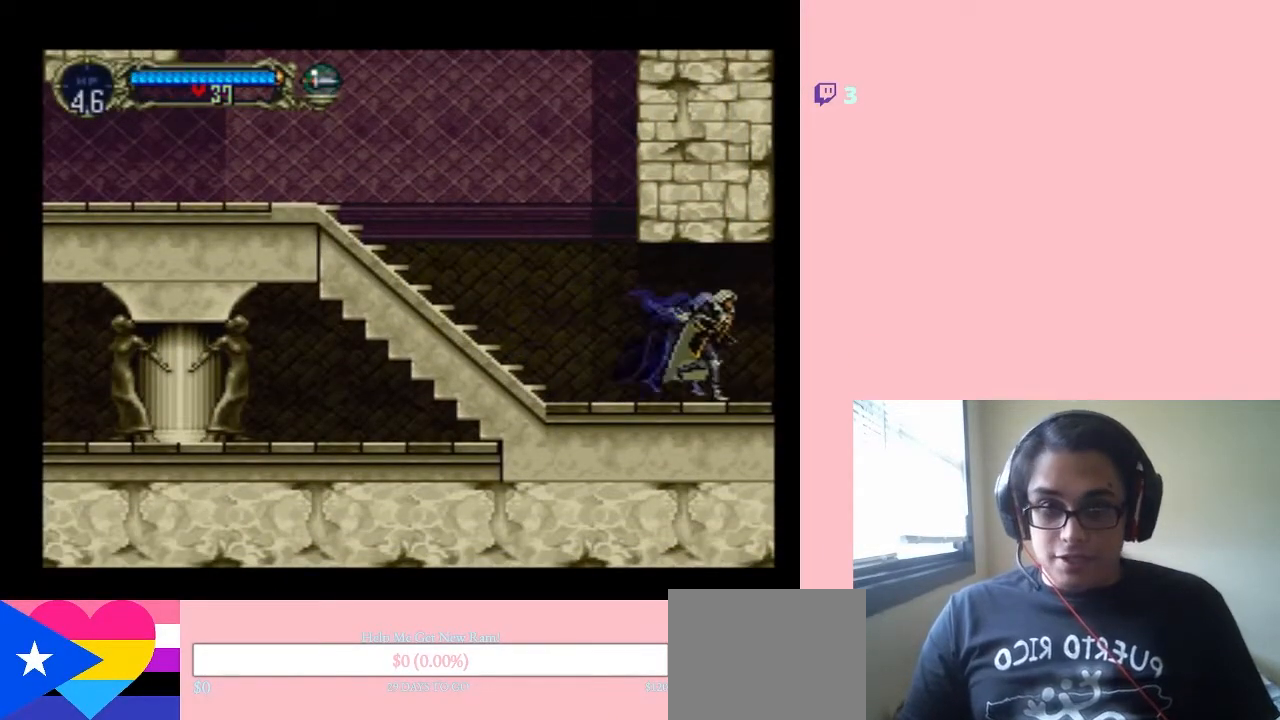
{"buttons": ["DPAD_RIGHT"], "left_stick": "center", "right_stick": "center", "events": []}
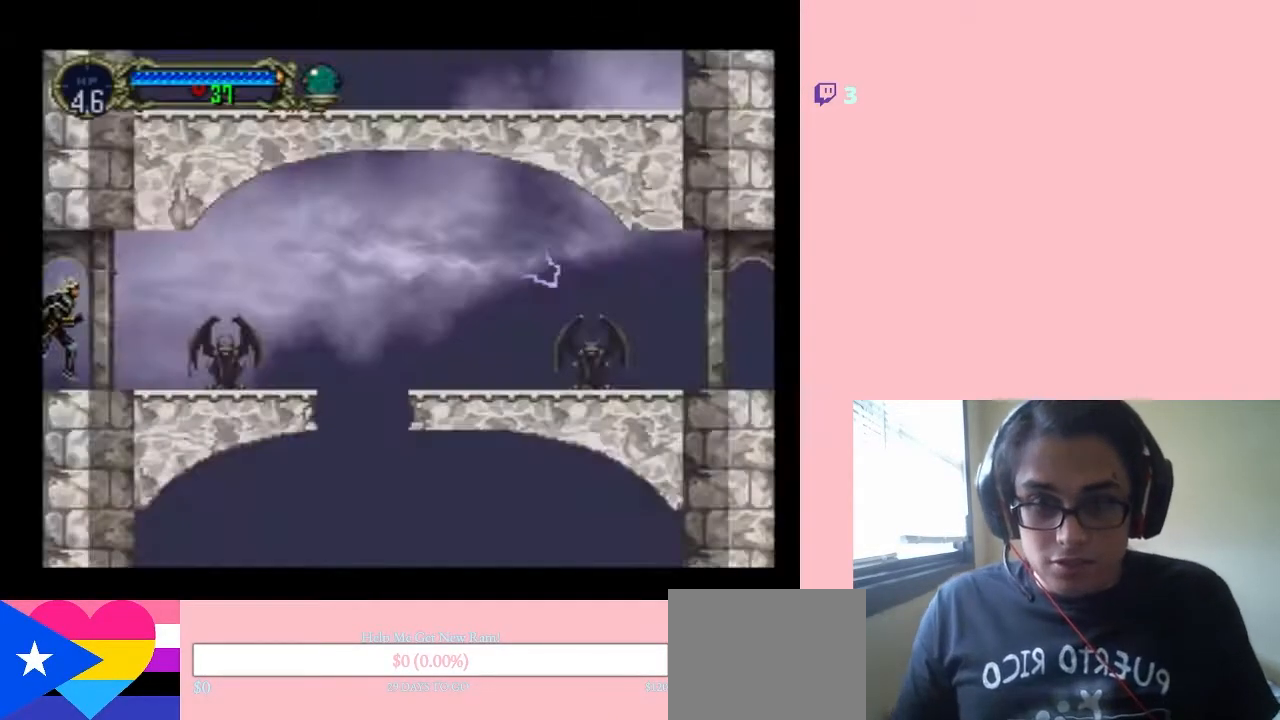
{"buttons": ["DPAD_RIGHT"], "left_stick": "center", "right_stick": "center", "events": []}
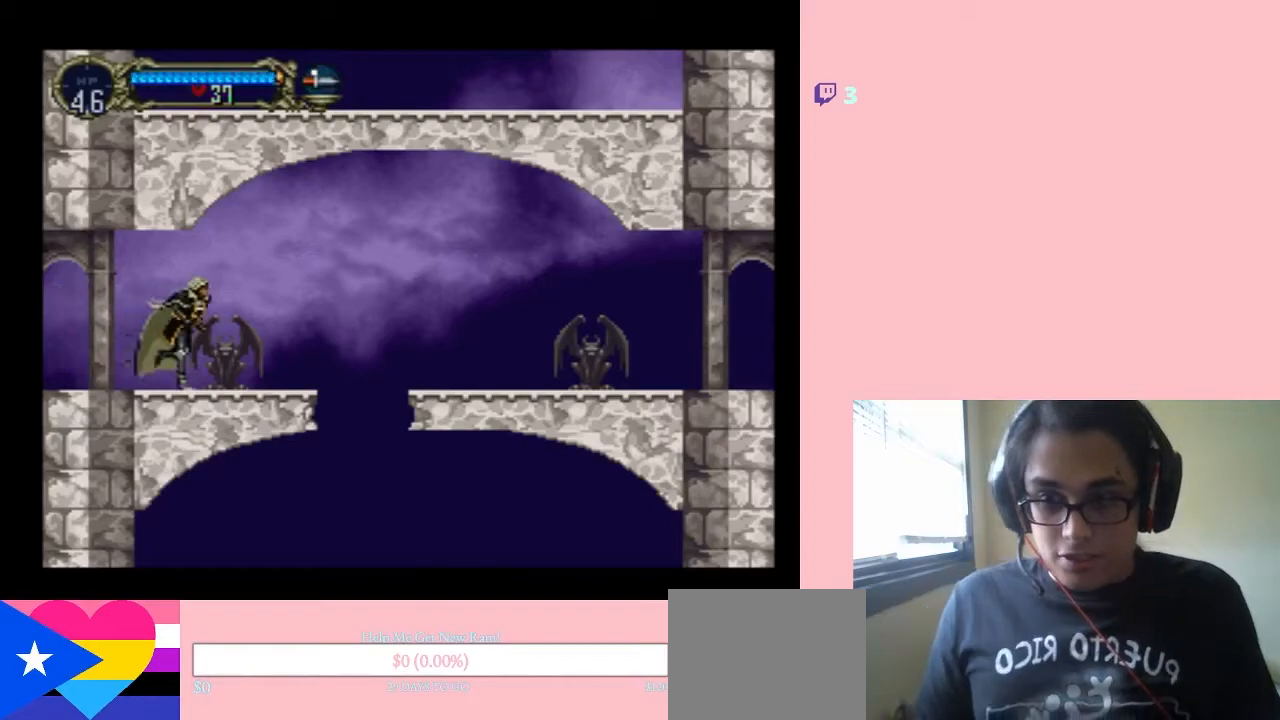
{"buttons": ["DPAD_RIGHT"], "left_stick": "center", "right_stick": "center", "events": []}
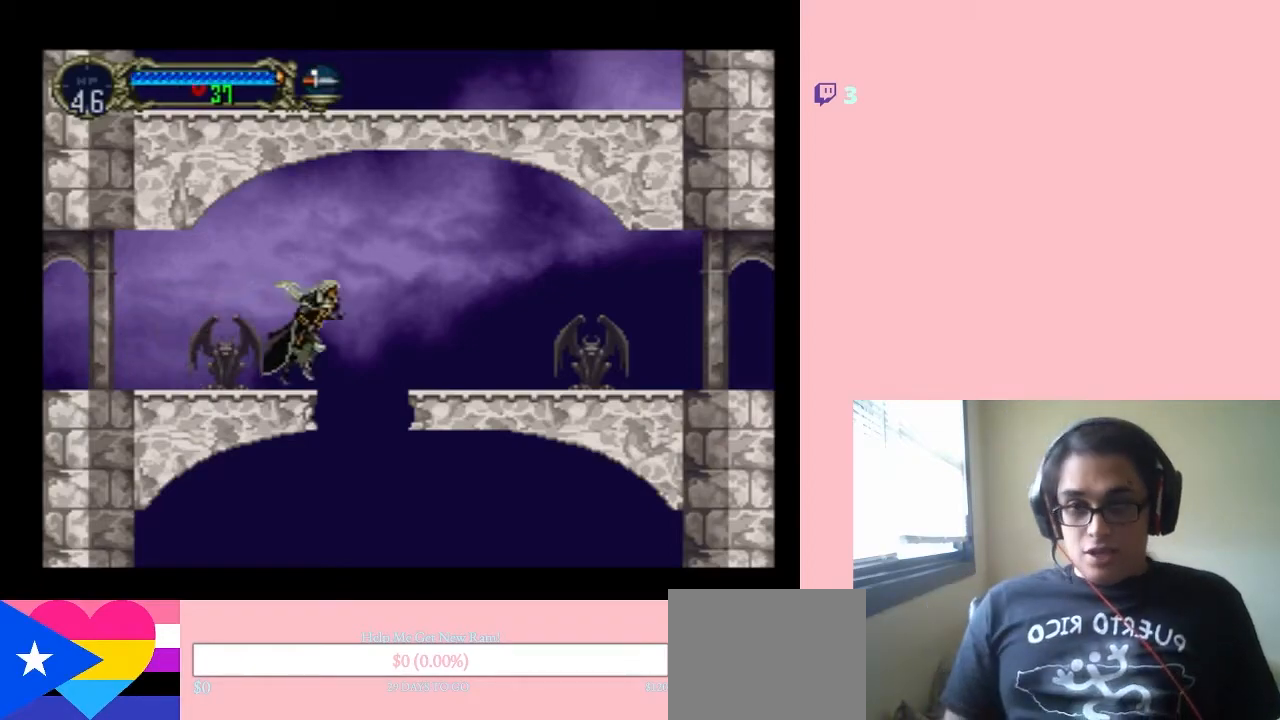
{"buttons": [], "left_stick": "center", "right_stick": "center", "events": [[67, "DPAD_RIGHT", "up"], [200, "DPAD_RIGHT", "down"], [350, "DPAD_RIGHT", "up"]]}
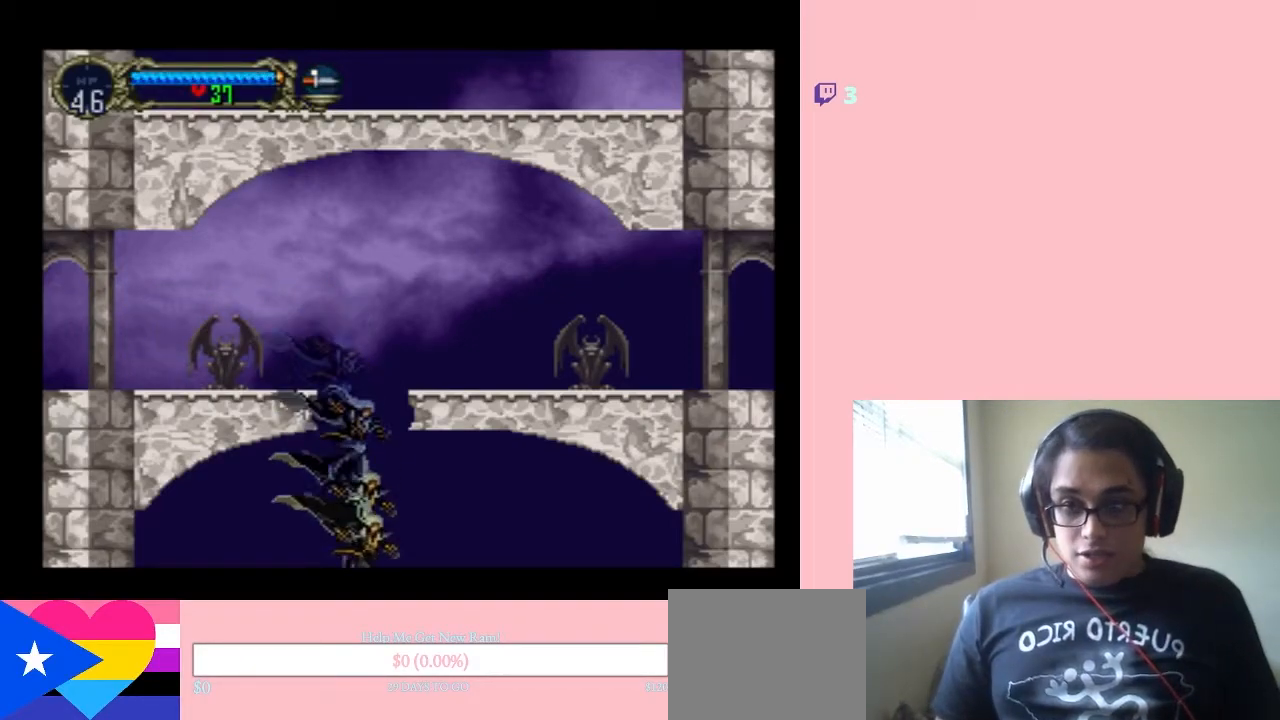
{"buttons": [], "left_stick": "center", "right_stick": "center", "events": []}
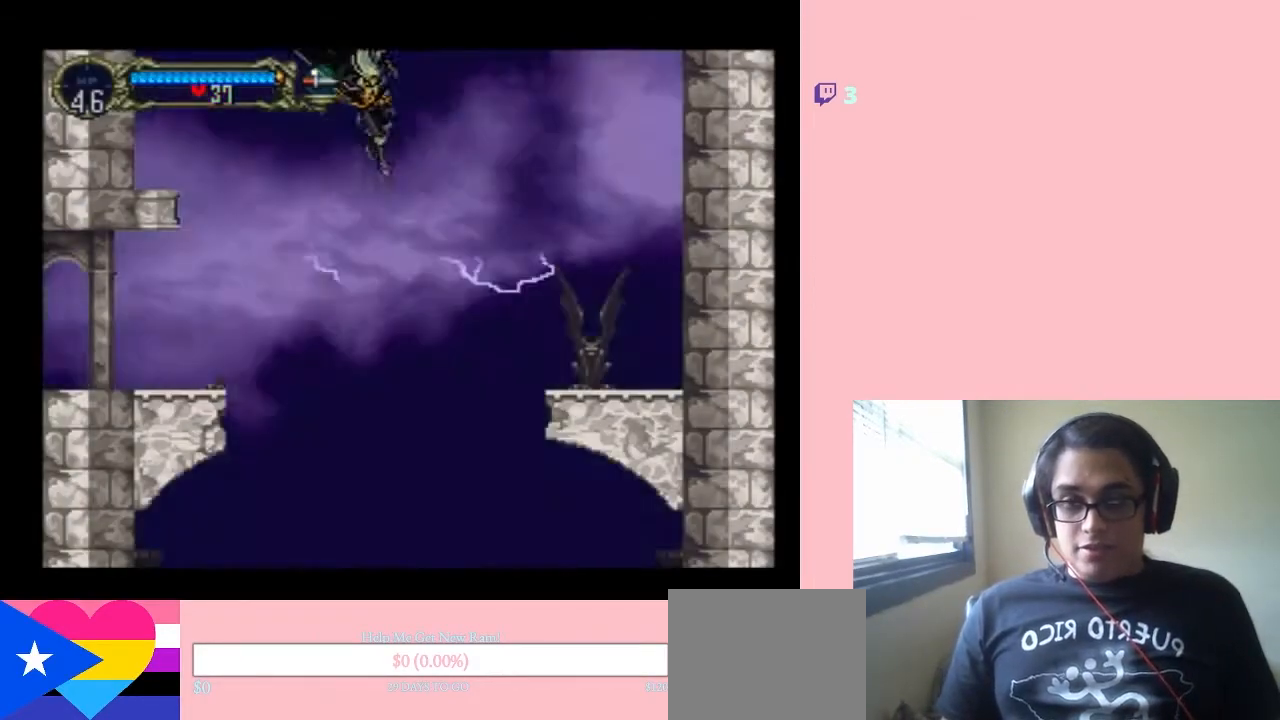
{"buttons": ["DPAD_LEFT"], "left_stick": "center", "right_stick": "center", "events": [[100, "DPAD_LEFT", "down"]]}
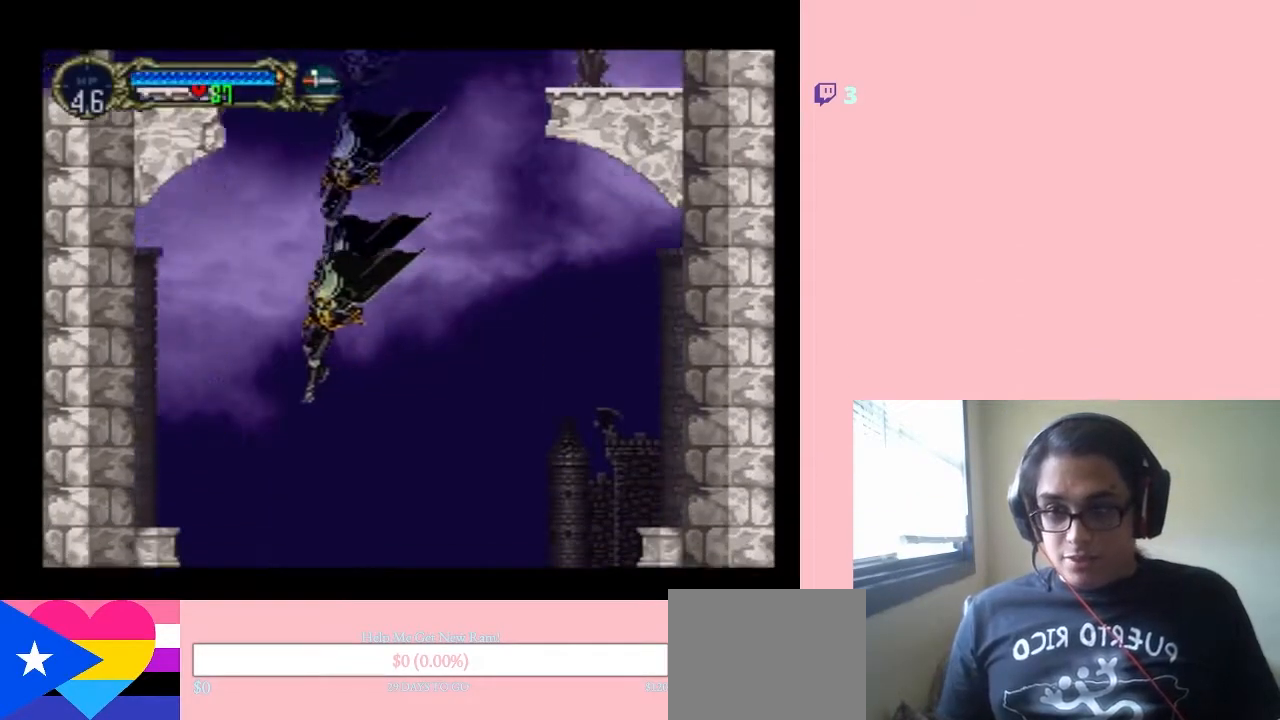
{"buttons": ["DPAD_LEFT"], "left_stick": "center", "right_stick": "center", "events": [[33, "DPAD_LEFT", "up"], [100, "DPAD_RIGHT", "down"], [250, "DPAD_LEFT", "down"], [250, "DPAD_RIGHT", "up"], [250, "DPAD_UP", "down"], [283, "DPAD_UP", "up"]]}
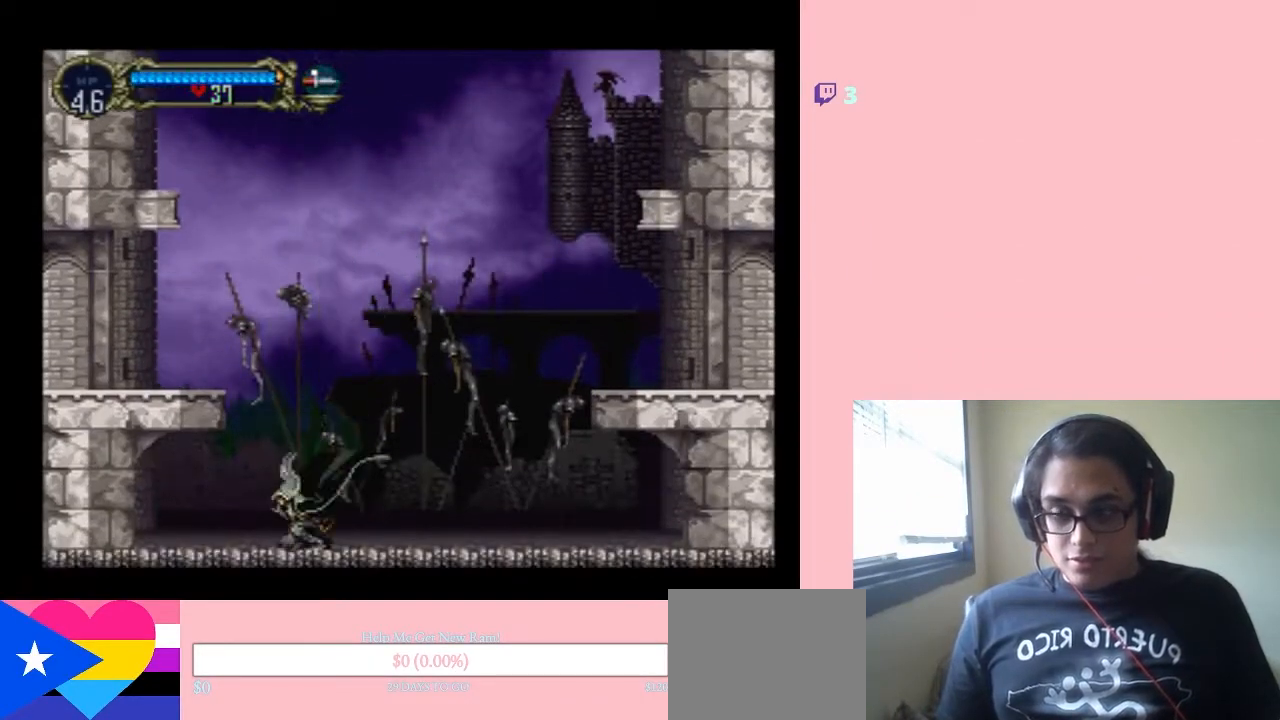
{"buttons": ["B", "DPAD_LEFT"], "left_stick": "center", "right_stick": "center", "events": [[250, "DPAD_LEFT", "up"], [317, "B", "down"], [417, "DPAD_LEFT", "down"]]}
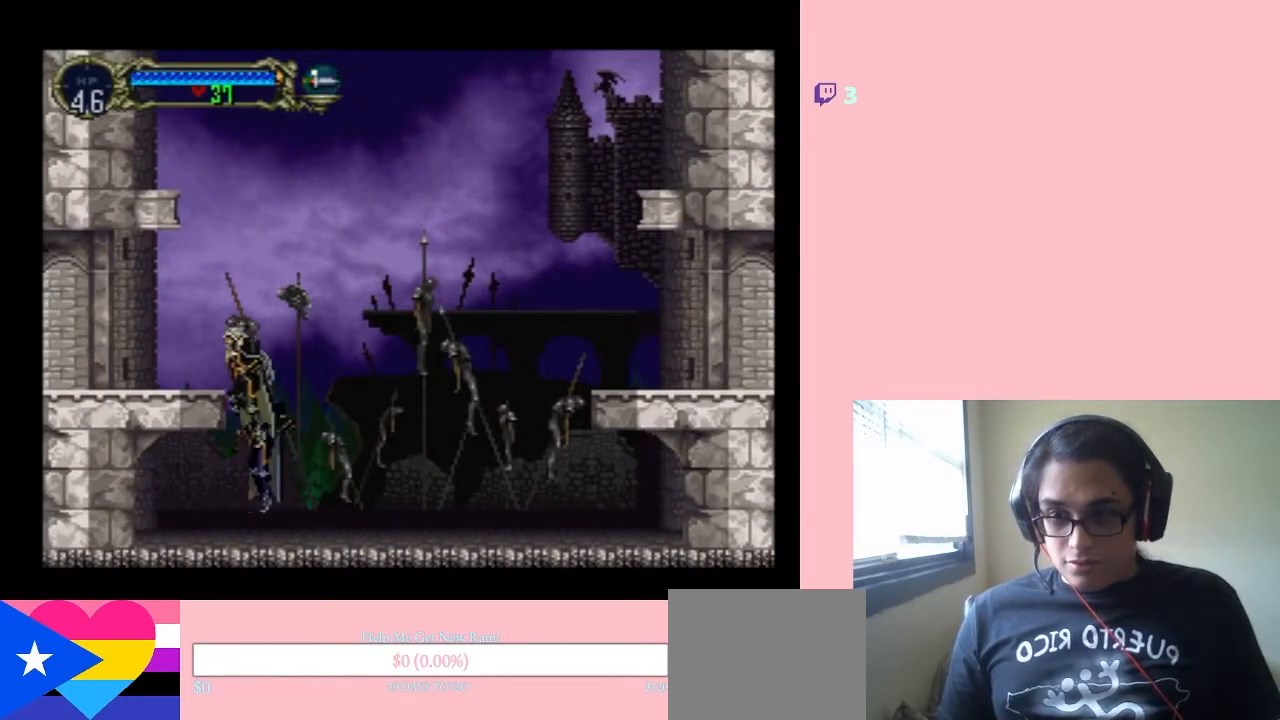
{"buttons": ["DPAD_LEFT"], "left_stick": "center", "right_stick": "center", "events": [[333, "B", "up"]]}
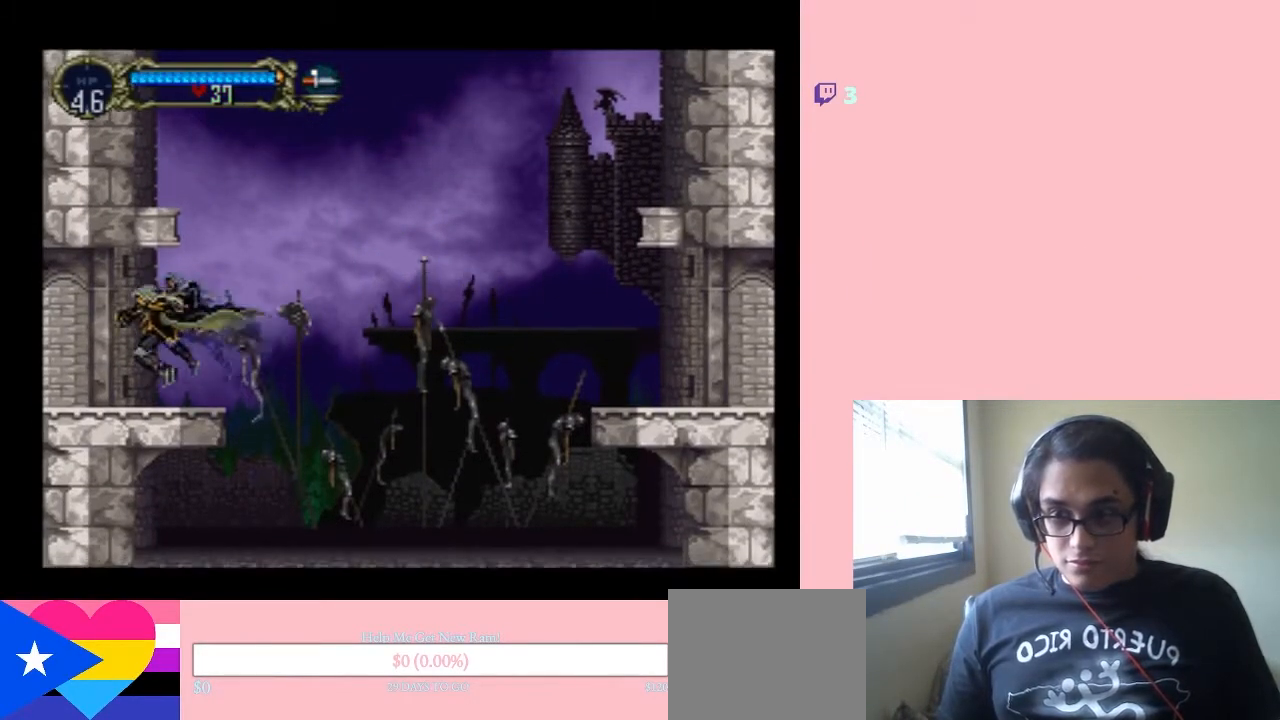
{"buttons": ["DPAD_LEFT"], "left_stick": "center", "right_stick": "center", "events": []}
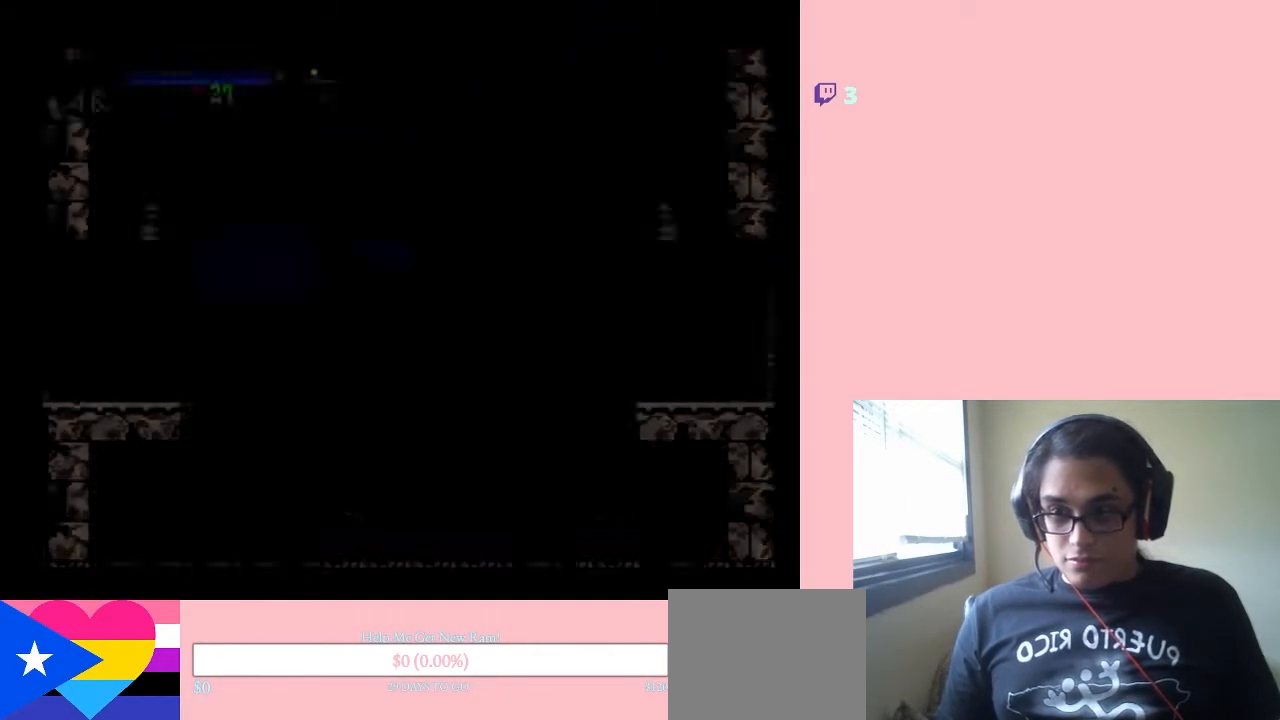
{"buttons": ["DPAD_LEFT"], "left_stick": "center", "right_stick": "center", "events": []}
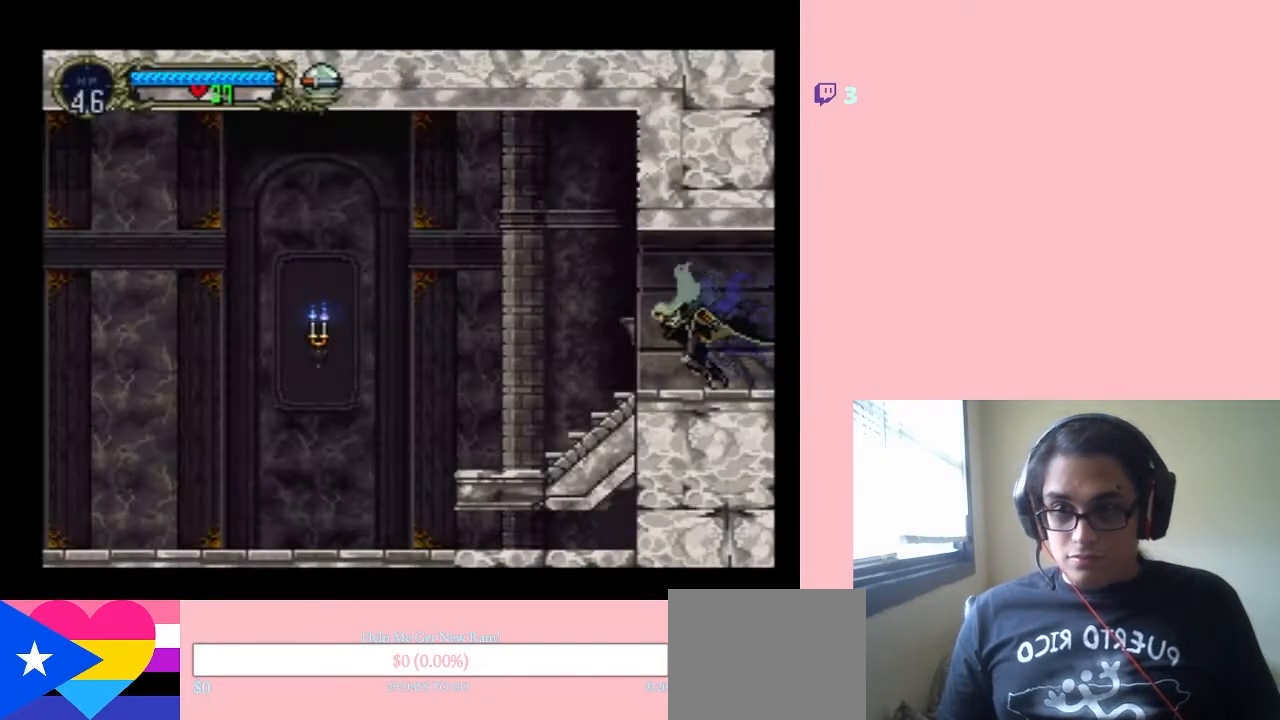
{"buttons": ["X"], "left_stick": "center", "right_stick": "center", "events": [[100, "DPAD_UP", "down"], [133, "DPAD_LEFT", "up"], [133, "DPAD_RIGHT", "down"], [133, "DPAD_UP", "up"], [200, "X", "down"], [250, "DPAD_RIGHT", "up"], [350, "X", "up"], [383, "X", "down"]]}
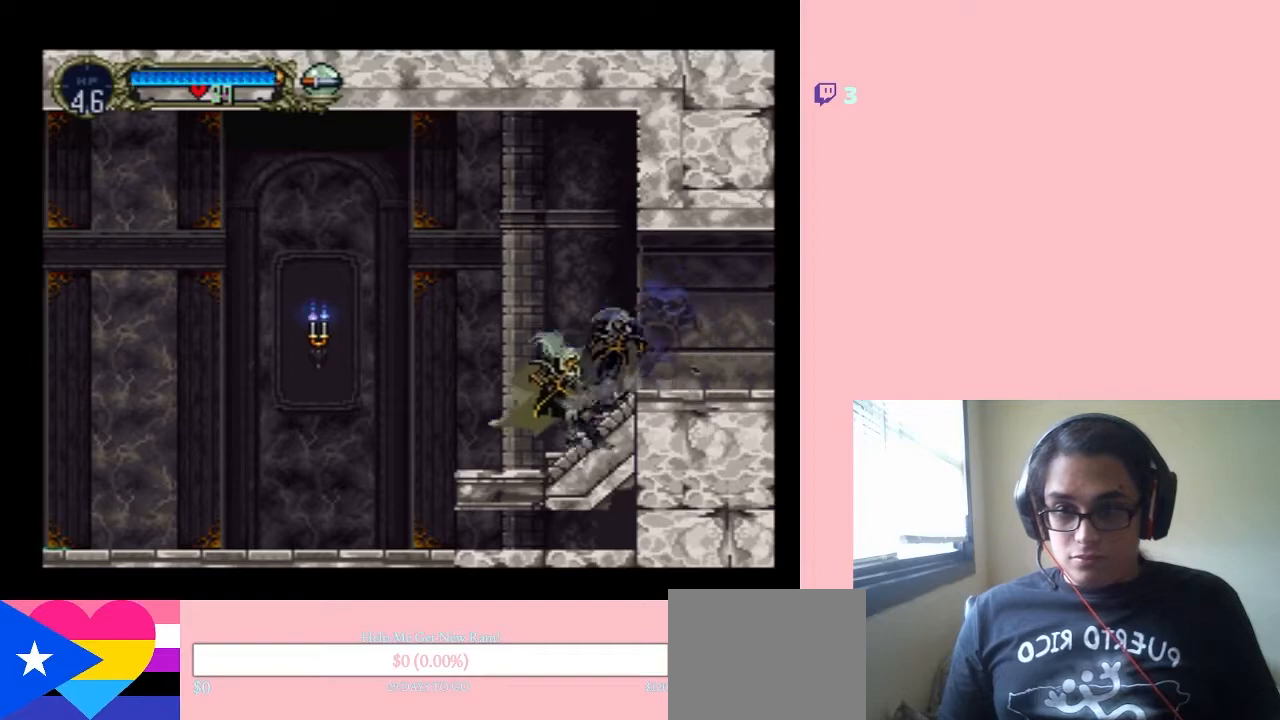
{"buttons": ["B", "Y", "DPAD_LEFT"], "left_stick": "center", "right_stick": "center", "events": [[183, "X", "up"], [300, "DPAD_LEFT", "down"], [317, "B", "down"], [483, "Y", "down"]]}
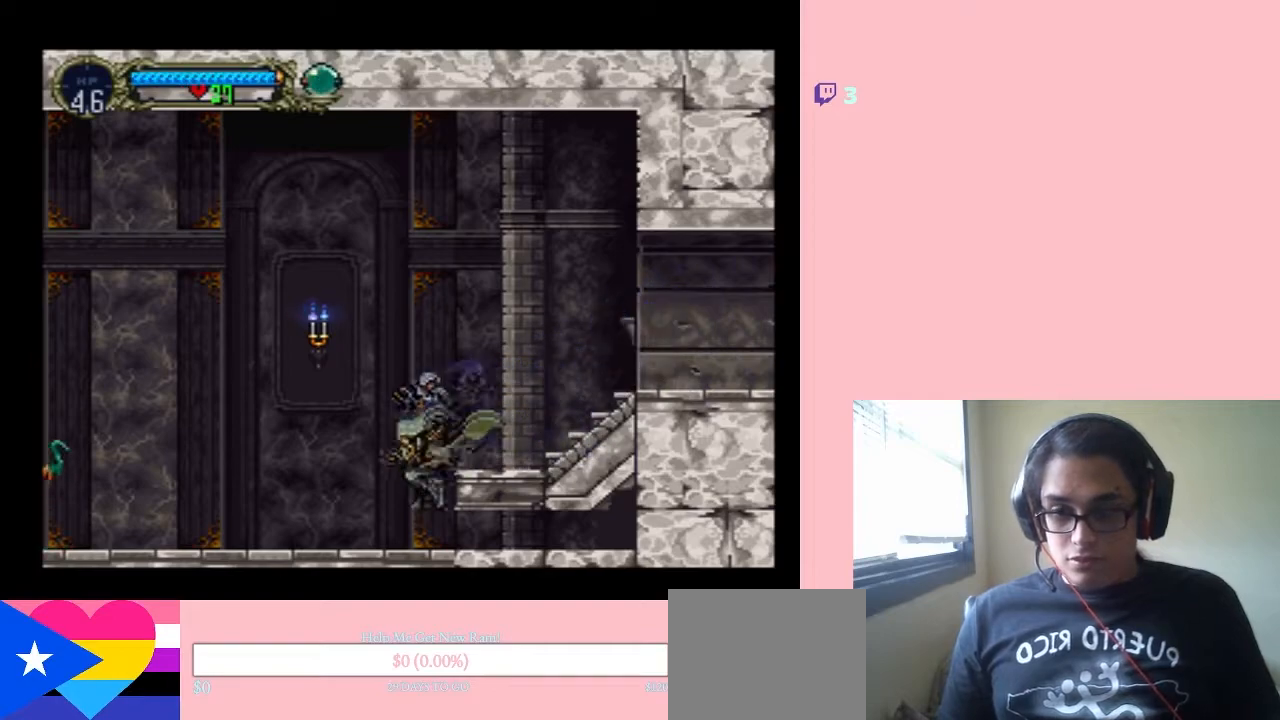
{"buttons": ["B", "Y", "DPAD_RIGHT"], "left_stick": "center", "right_stick": "center", "events": [[67, "B", "up"], [67, "Y", "up"], [400, "B", "down"], [467, "DPAD_LEFT", "up"], [467, "DPAD_RIGHT", "down"], [467, "Y", "down"]]}
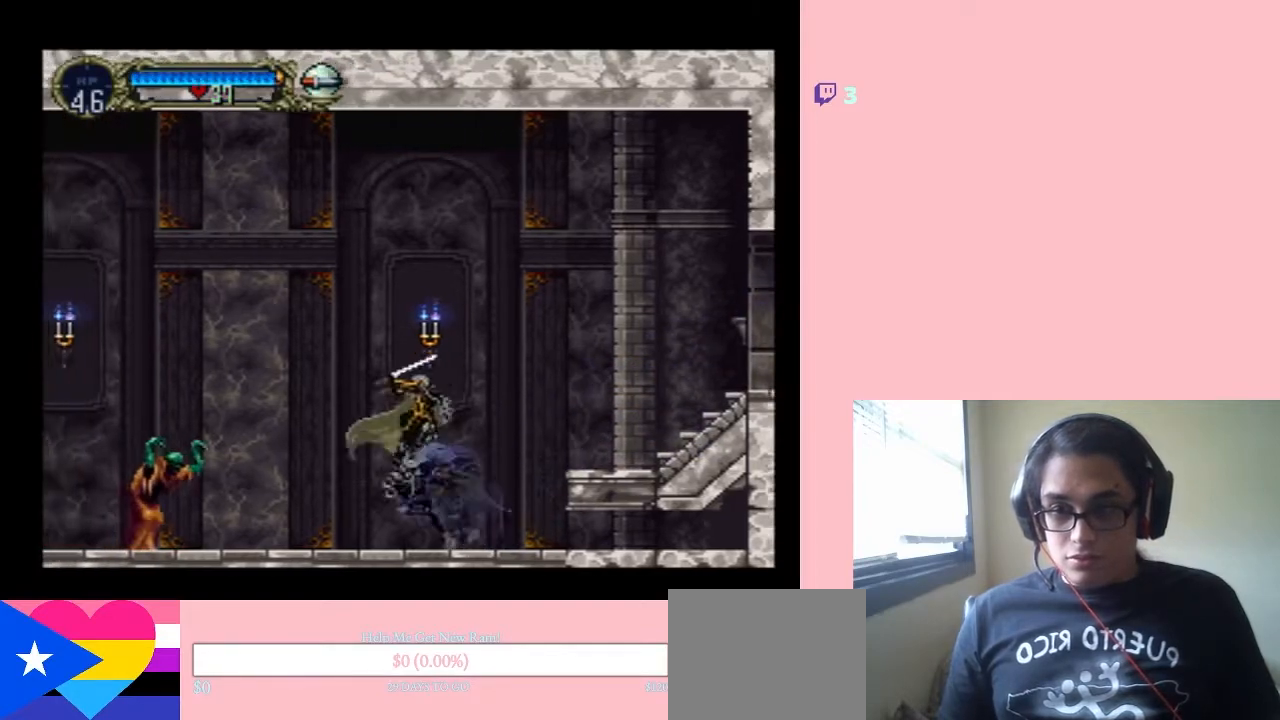
{"buttons": [], "left_stick": "center", "right_stick": "center", "events": [[183, "DPAD_RIGHT", "up"], [183, "Y", "up"], [233, "B", "up"], [267, "DPAD_LEFT", "down"], [450, "DPAD_LEFT", "up"]]}
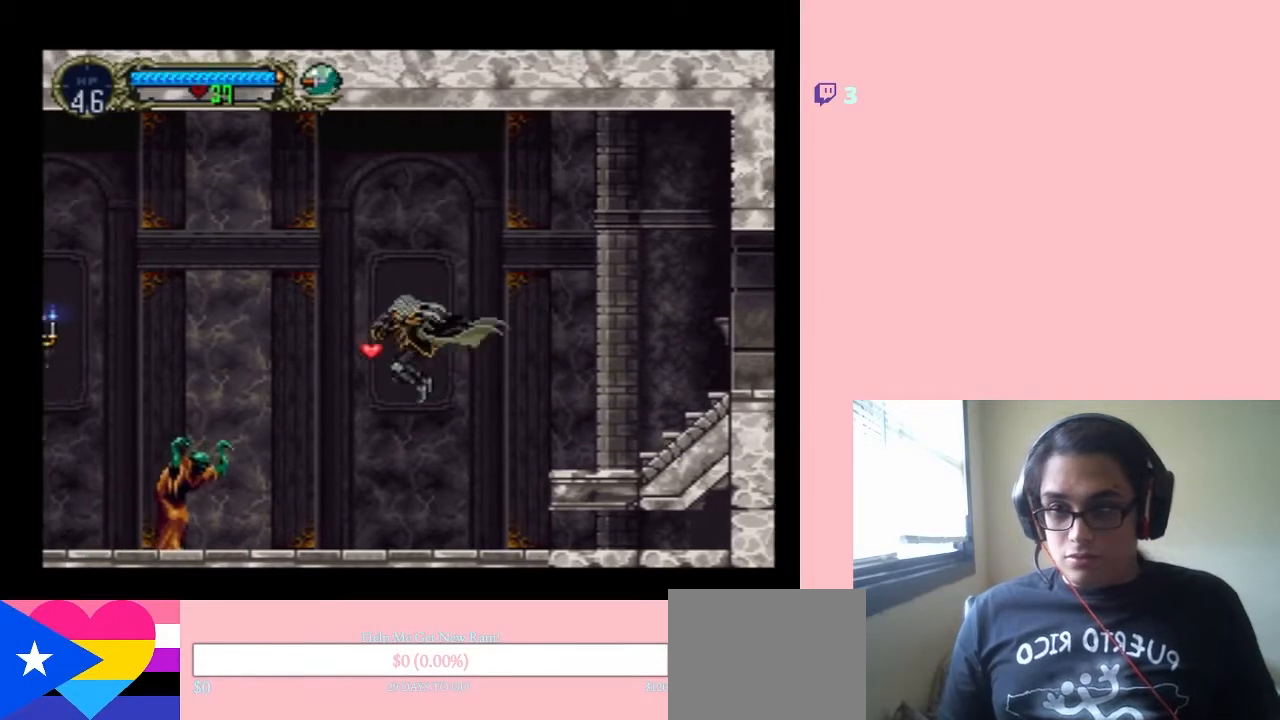
{"buttons": [], "left_stick": "center", "right_stick": "center", "events": [[250, "SELECT", "down"], [400, "SELECT", "up"]]}
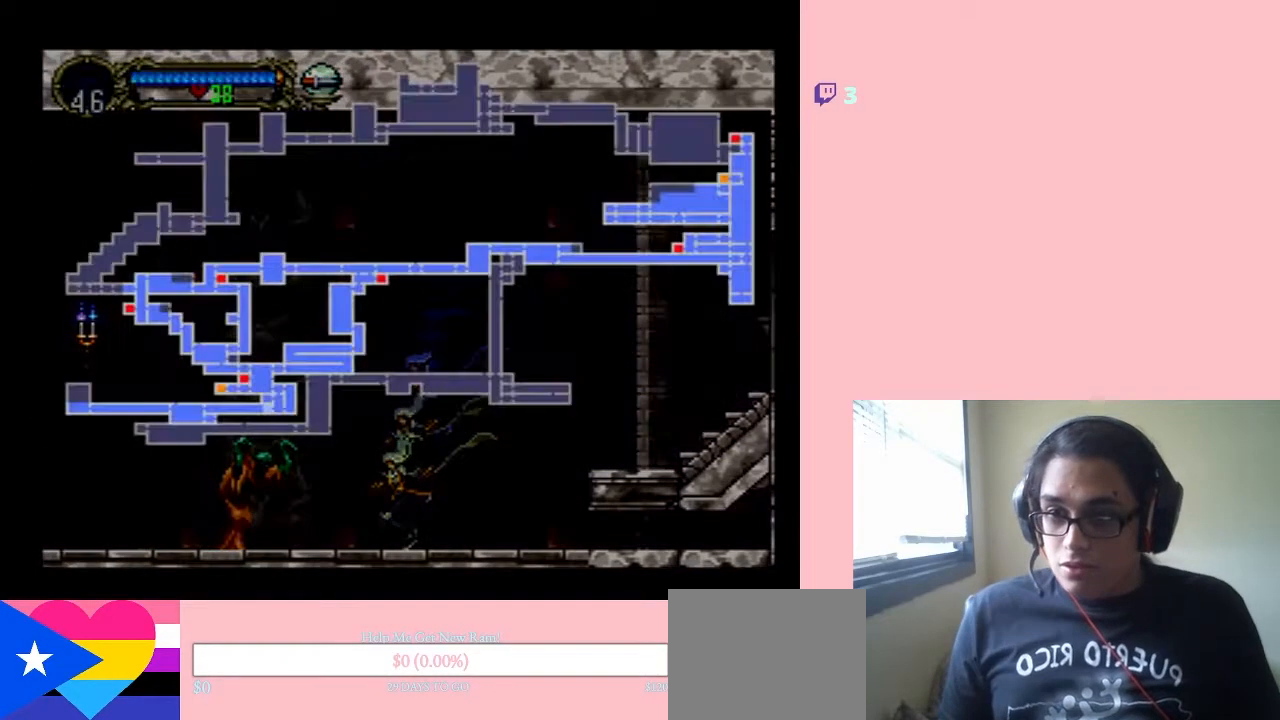
{"buttons": [], "left_stick": "center", "right_stick": "center", "events": []}